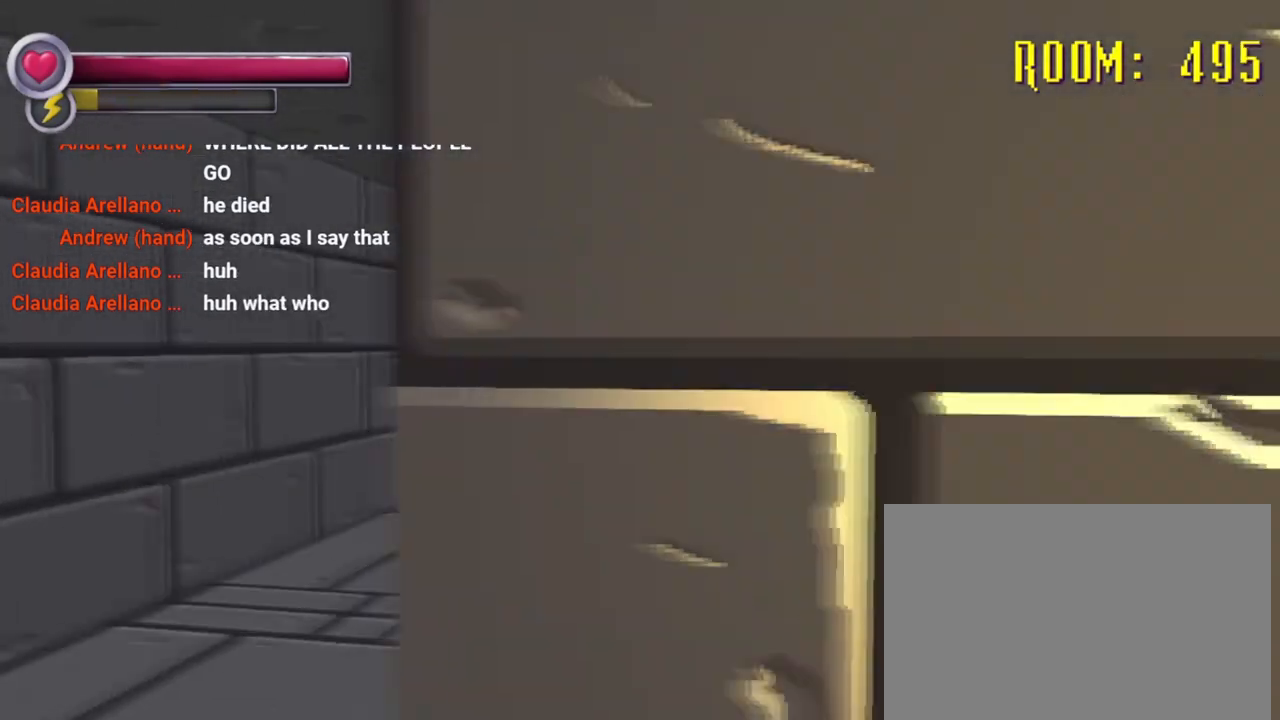
Gameplay with a controller (PlayStation layout); each line is a JSON object with the inputs held at the frame after it. "events" lists button and stick changes between this image and that frame as [ms after this image, input, new state], when the widget could be followed in between. Not read: L3 R3.
{"buttons": ["R2"], "left_stick": "right", "right_stick": "center"}
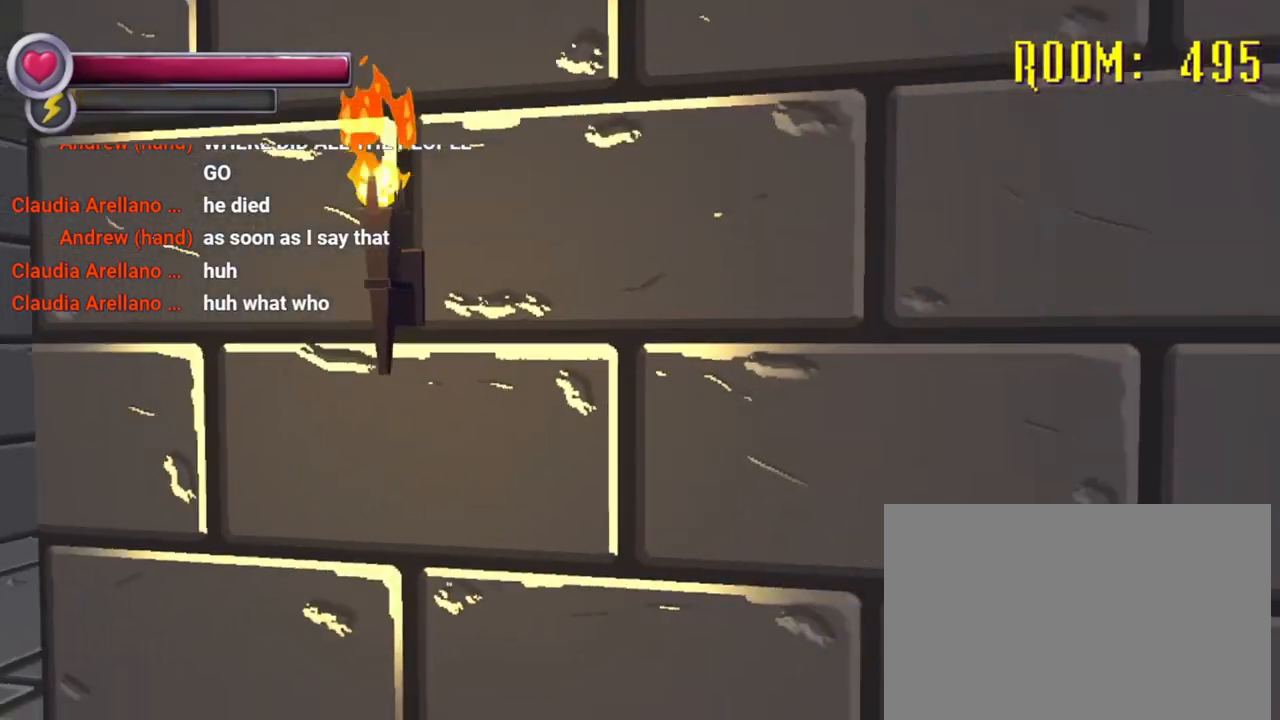
{"buttons": ["R2"], "left_stick": "down-right", "right_stick": "center", "events": [[67, "right_stick", "left"], [133, "left_stick", "down-right"], [300, "right_stick", "center"]]}
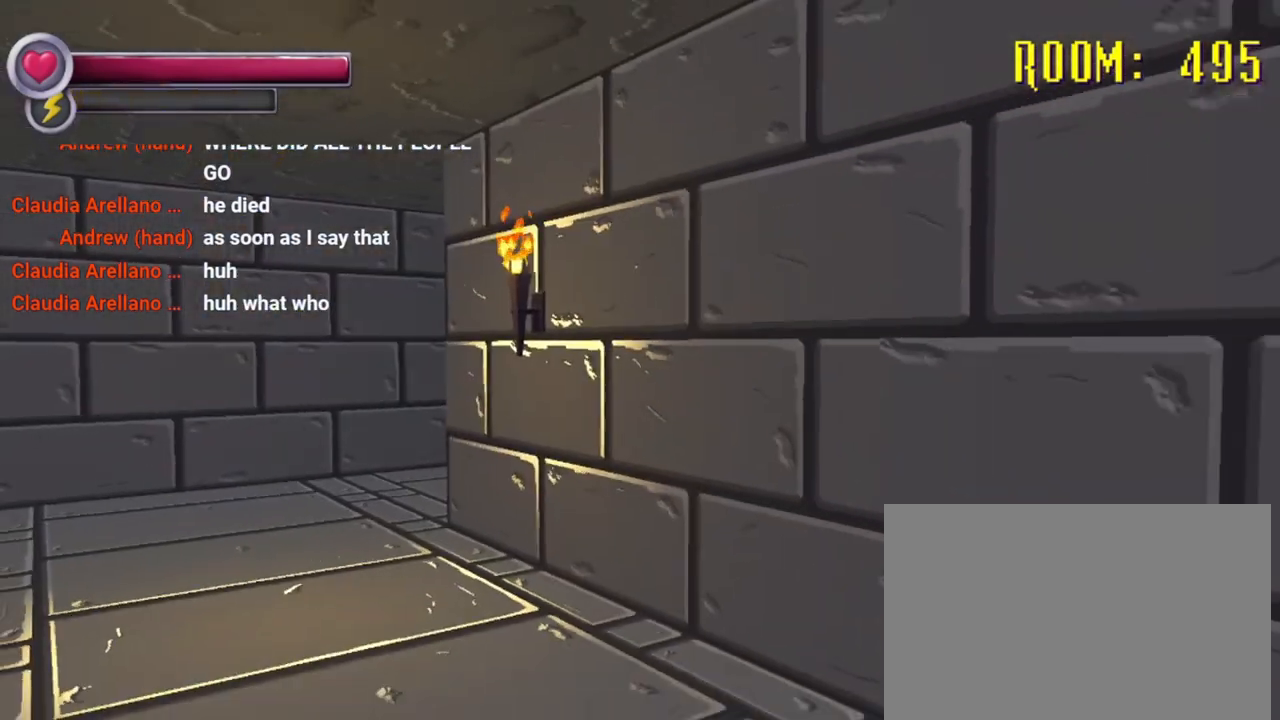
{"buttons": ["R2"], "left_stick": "down-right", "right_stick": "right", "events": [[333, "left_stick", "down"], [333, "right_stick", "right"], [467, "left_stick", "down-right"]]}
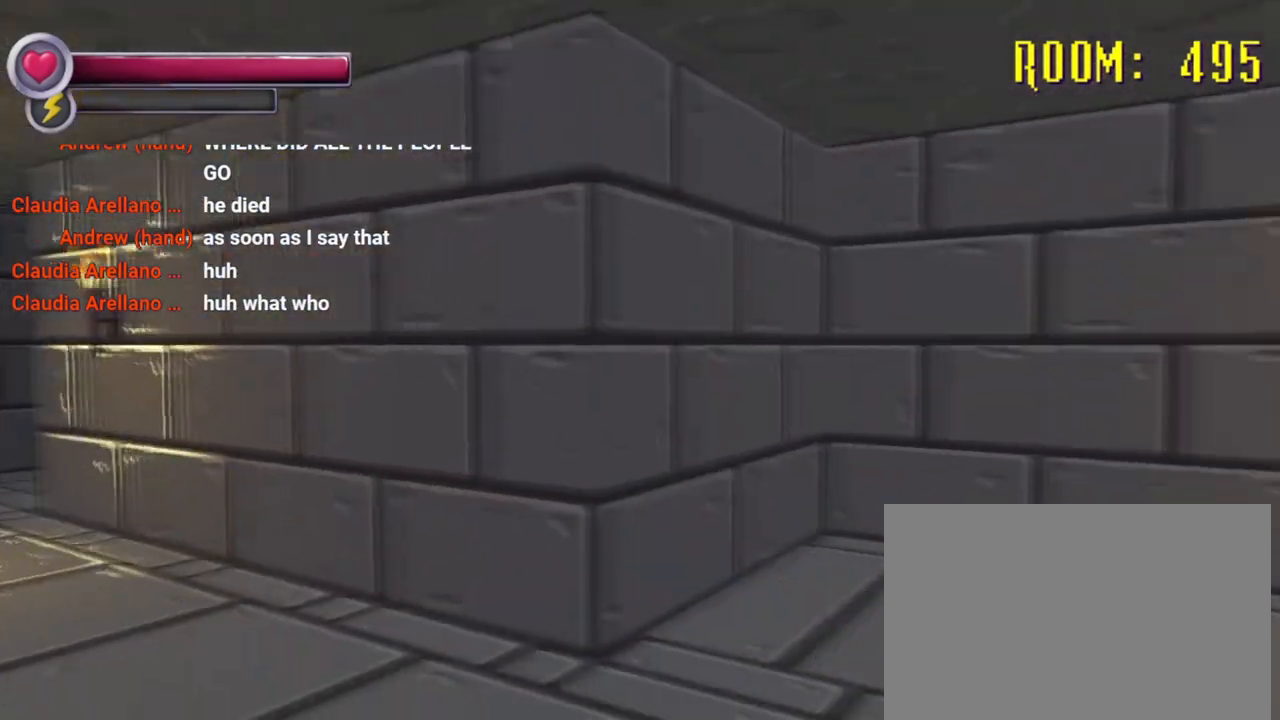
{"buttons": ["R2"], "left_stick": "down-right", "right_stick": "left", "events": [[200, "right_stick", "left"], [300, "left_stick", "down"], [467, "left_stick", "down-right"]]}
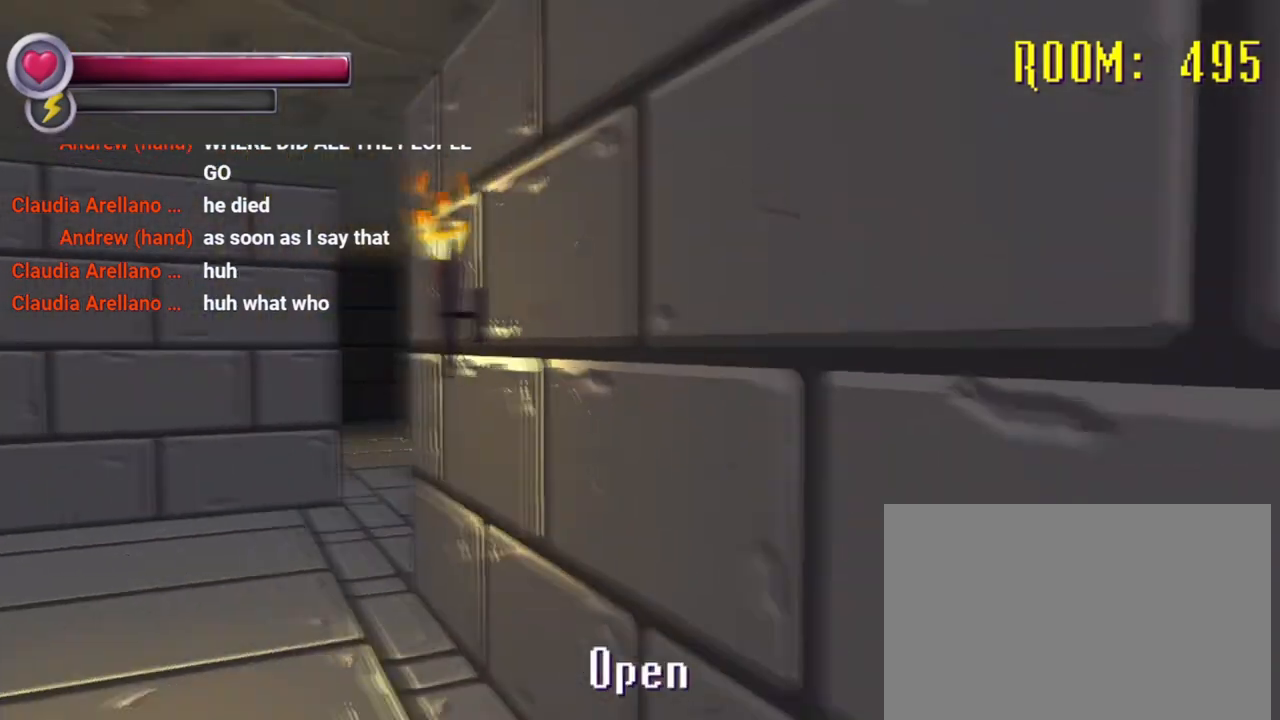
{"buttons": [], "left_stick": "center", "right_stick": "center", "events": [[133, "right_stick", "center"], [233, "R2", "up"], [333, "CROSS", "down"], [400, "CROSS", "up"], [400, "left_stick", "center"]]}
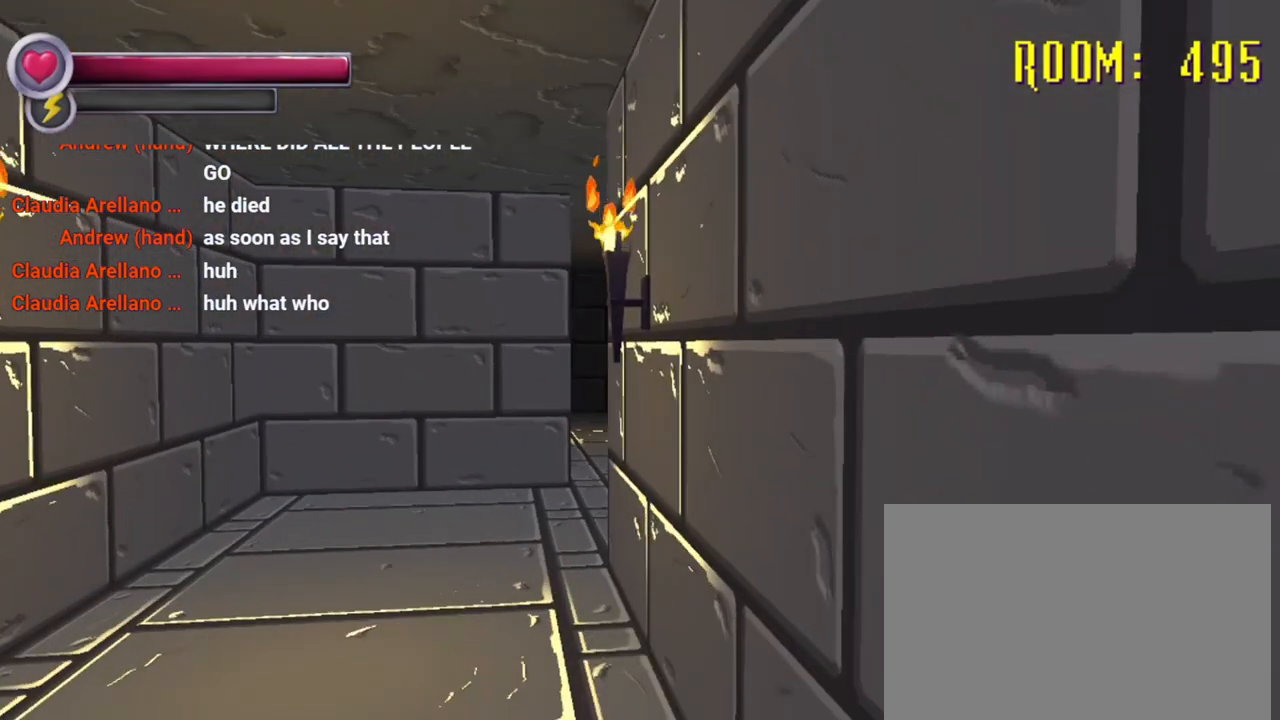
{"buttons": [], "left_stick": "center", "right_stick": "center", "events": [[200, "left_stick", "left"], [333, "left_stick", "center"]]}
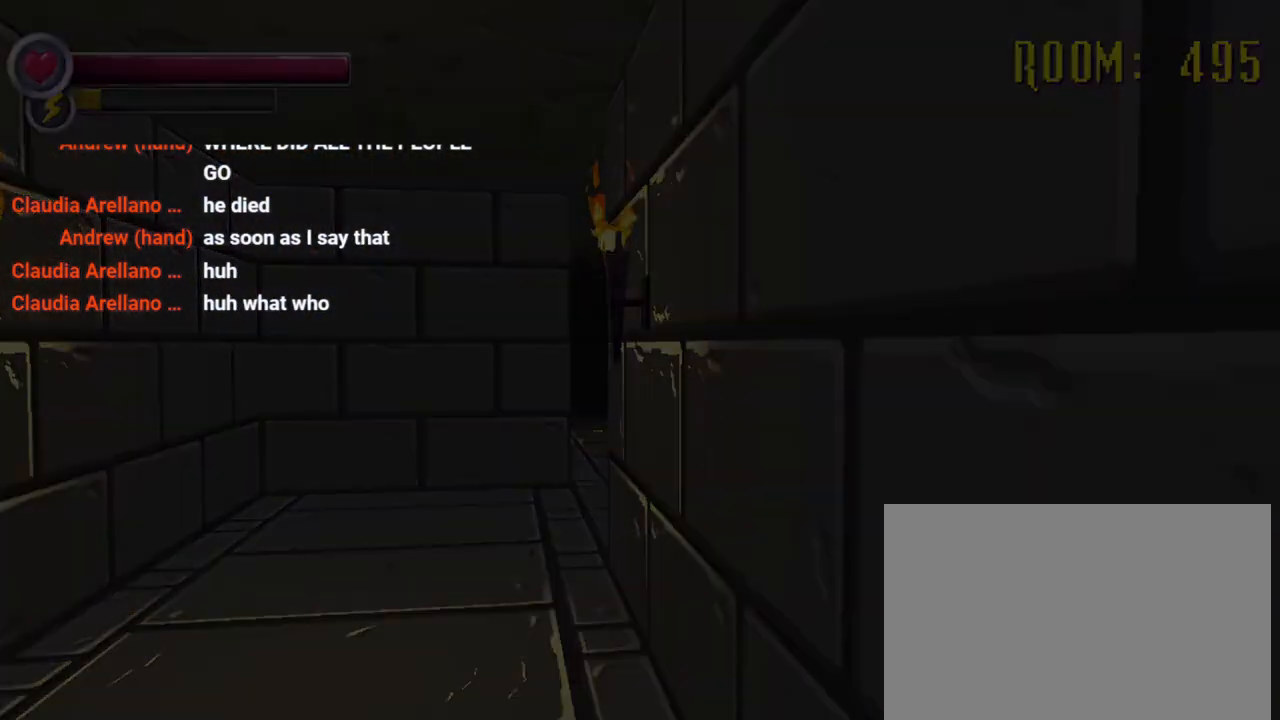
{"buttons": [], "left_stick": "center", "right_stick": "center", "events": []}
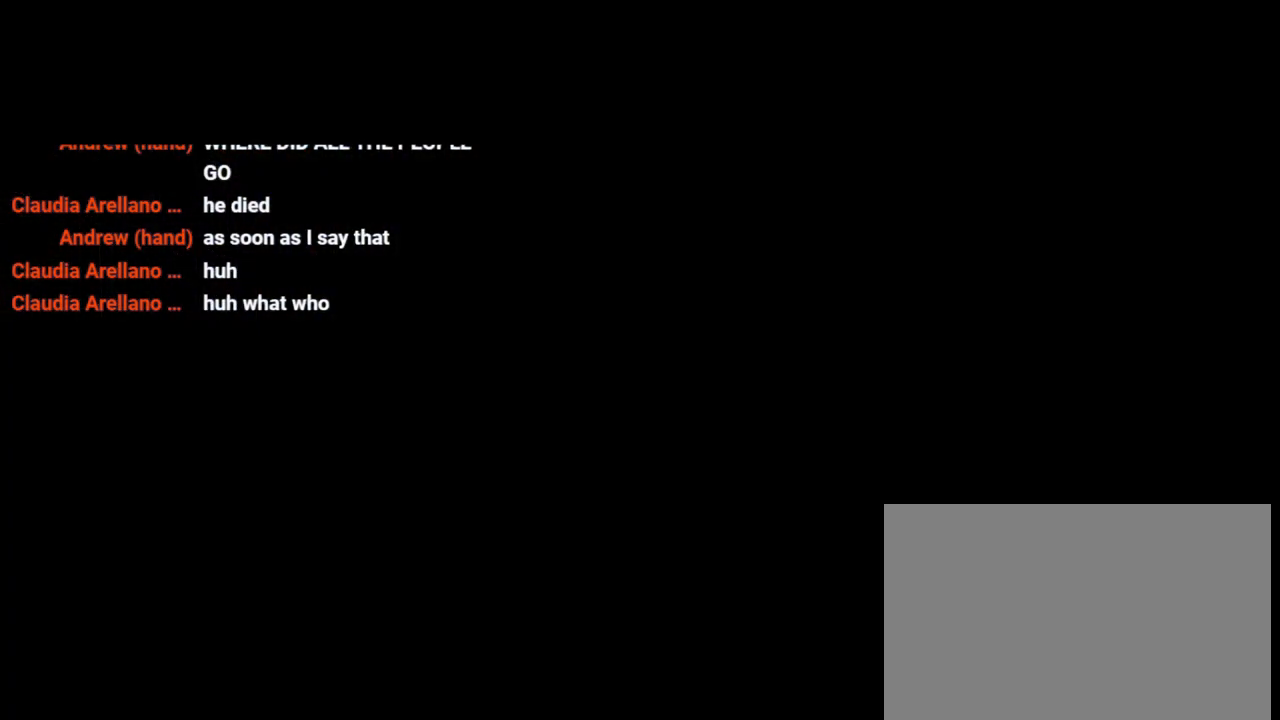
{"buttons": [], "left_stick": "center", "right_stick": "center", "events": []}
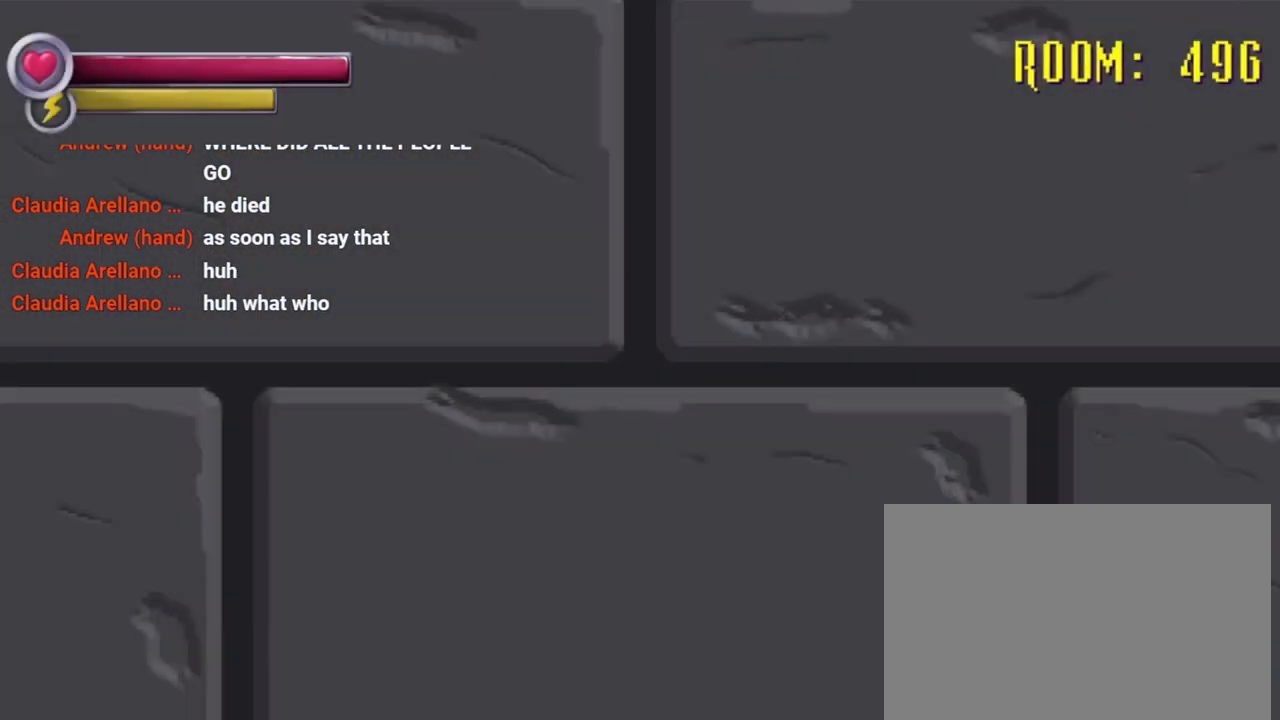
{"buttons": ["R2"], "left_stick": "down-right", "right_stick": "left", "events": [[67, "right_stick", "down-left"], [133, "R2", "down"], [167, "left_stick", "down-right"], [200, "right_stick", "left"]]}
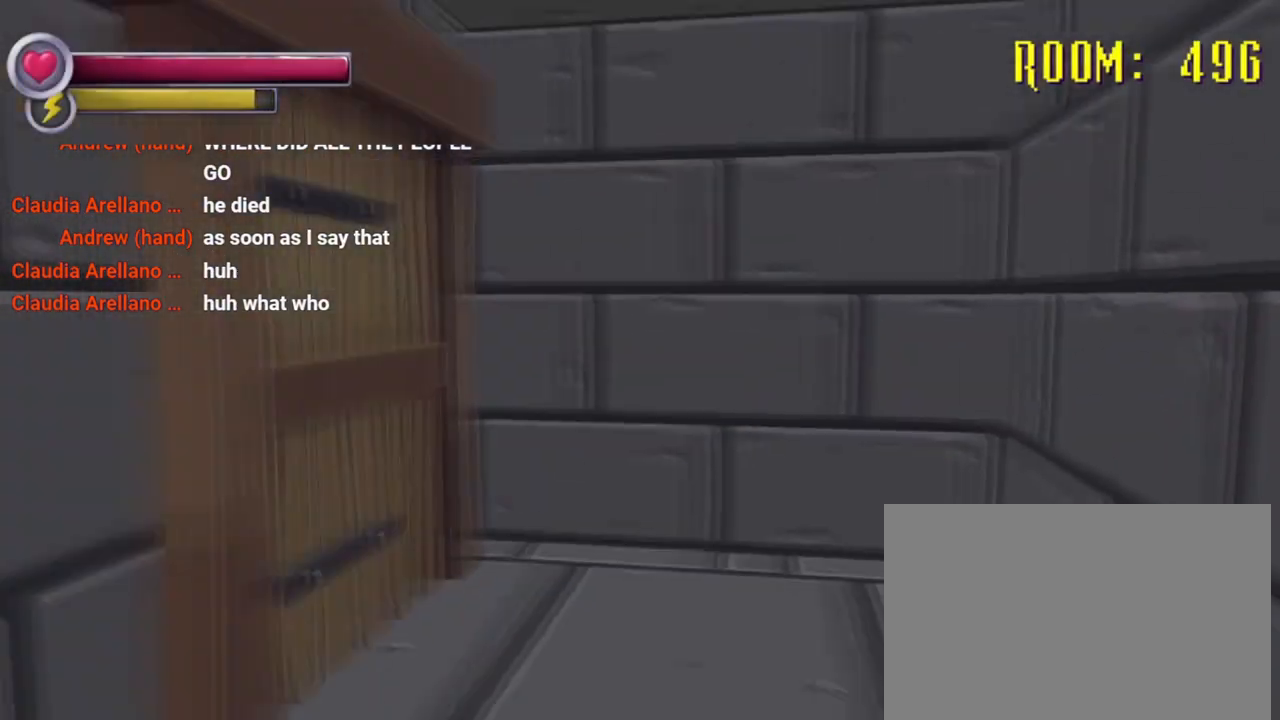
{"buttons": ["R2"], "left_stick": "down", "right_stick": "right", "events": [[100, "left_stick", "down"], [233, "right_stick", "right"]]}
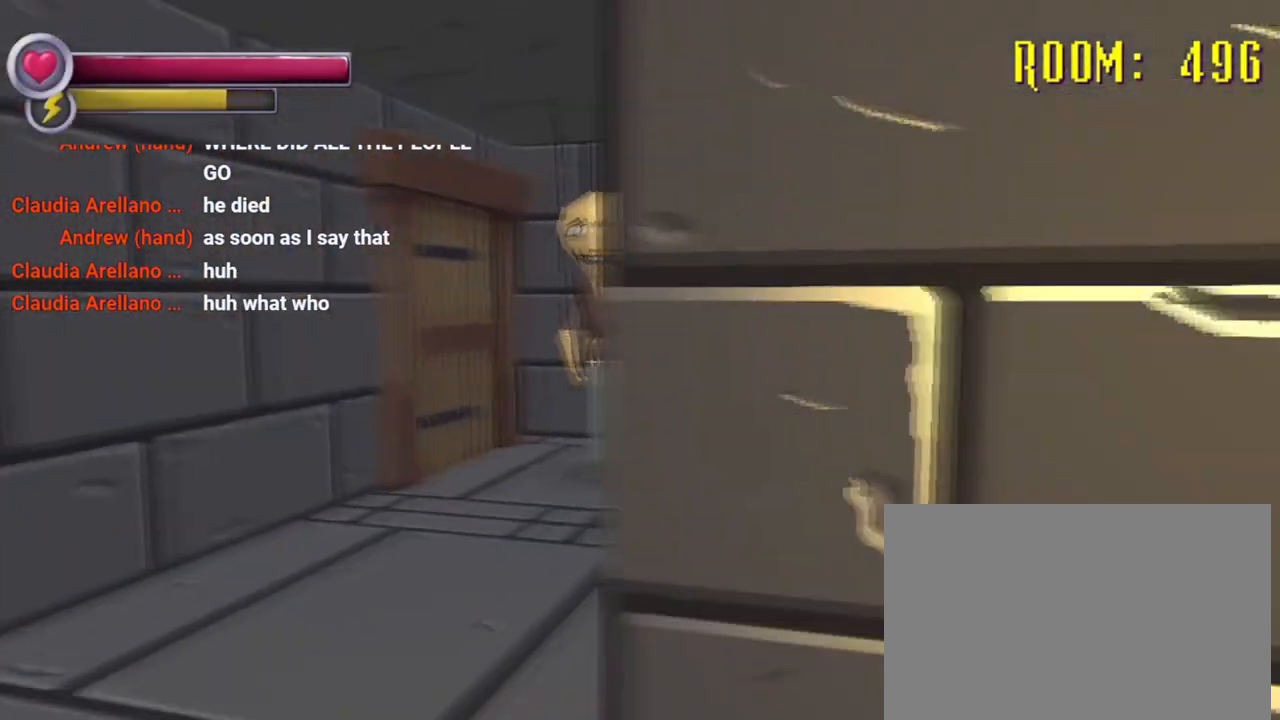
{"buttons": ["L2", "R2"], "left_stick": "down-right", "right_stick": "left"}
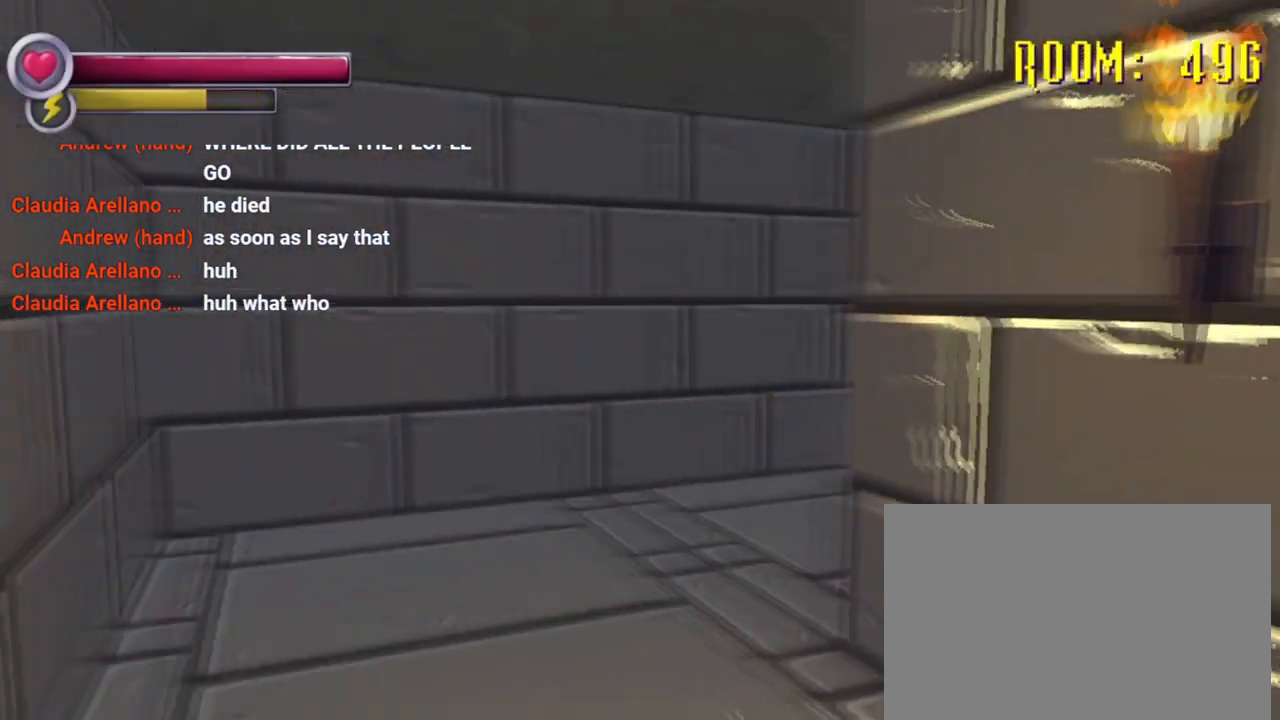
{"buttons": ["R2"], "left_stick": "down", "right_stick": "left", "events": [[33, "L2", "up"], [167, "right_stick", "center"], [267, "left_stick", "down"], [300, "right_stick", "left"]]}
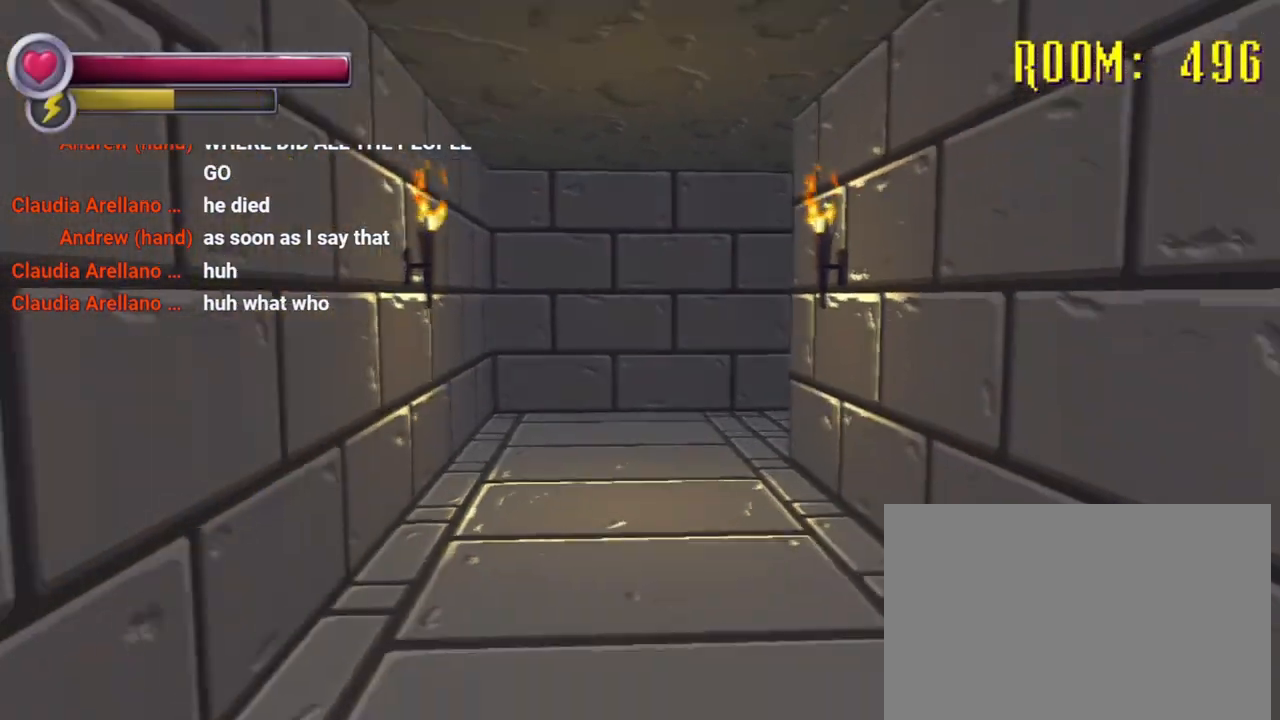
{"buttons": ["R2"], "left_stick": "down", "right_stick": "center", "events": [[33, "right_stick", "center"], [167, "right_stick", "right"], [300, "right_stick", "up-right"], [400, "right_stick", "center"]]}
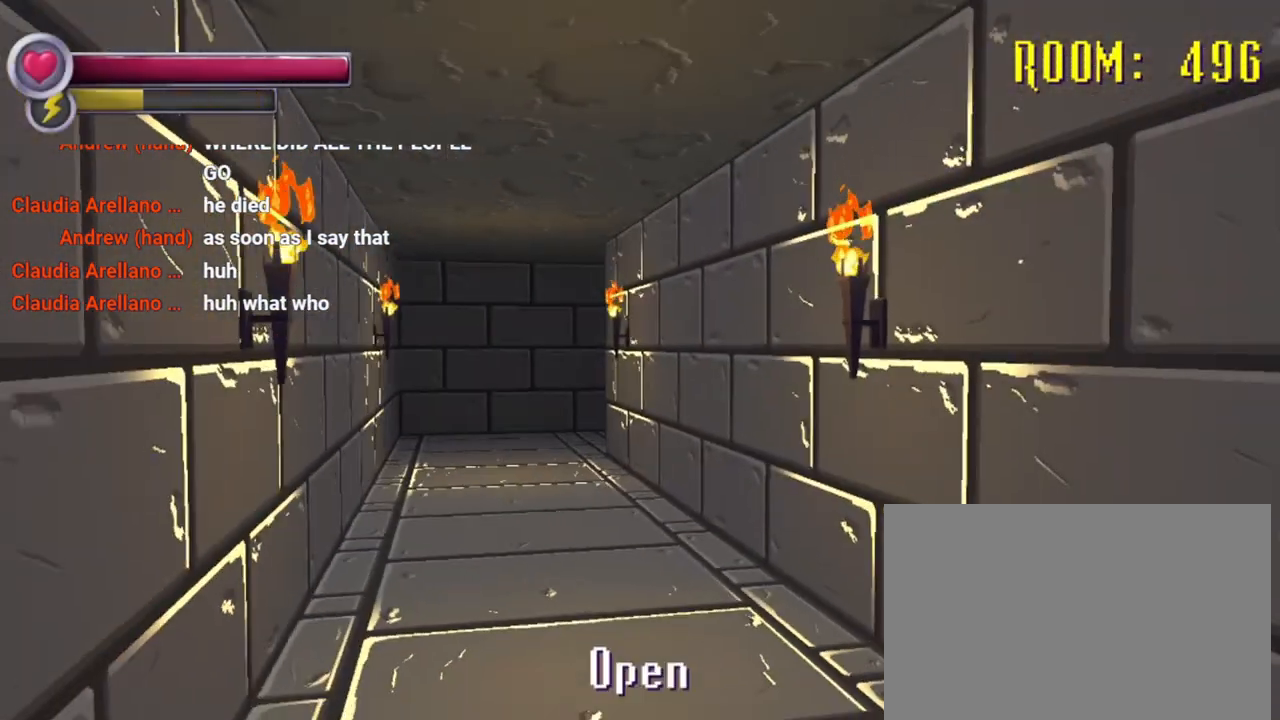
{"buttons": ["R2"], "left_stick": "down-left", "right_stick": "right", "events": [[133, "left_stick", "down-right"], [333, "R2", "up"], [367, "R2", "down"], [367, "left_stick", "left"], [367, "right_stick", "right"], [500, "left_stick", "down-left"]]}
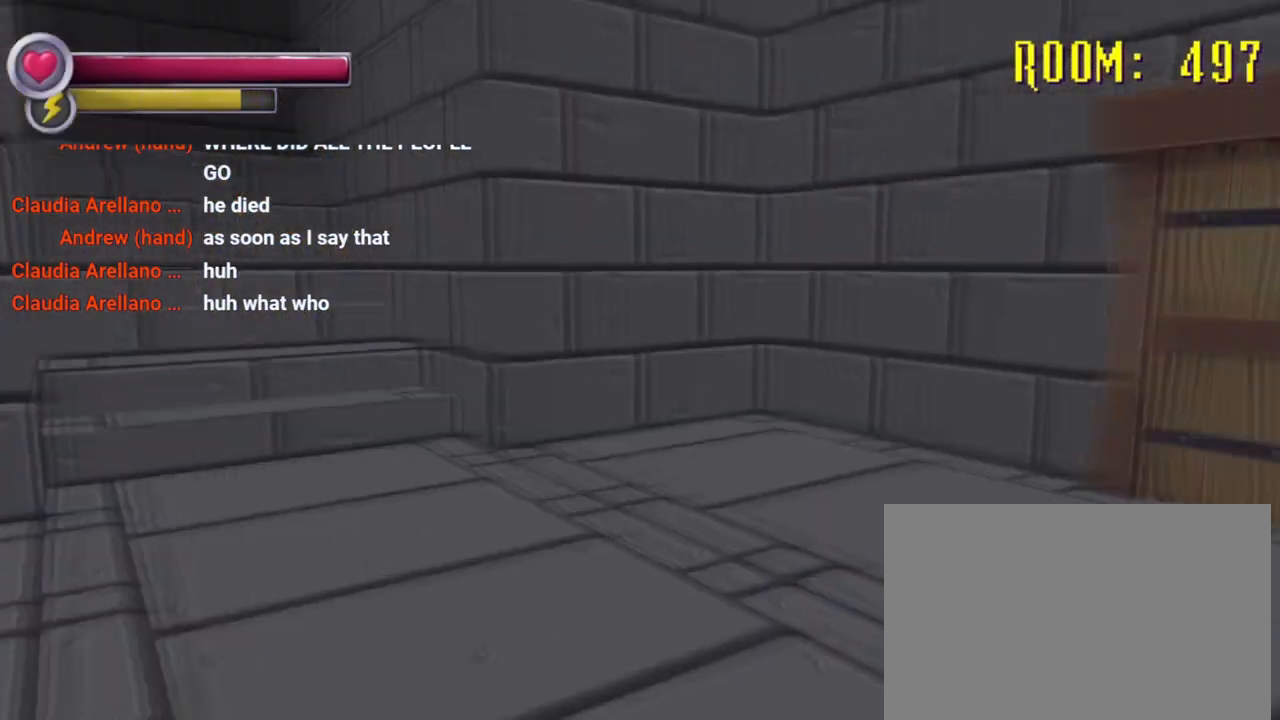
{"buttons": ["CROSS"], "left_stick": "down-left", "right_stick": "center", "events": [[100, "right_stick", "center"], [200, "R2", "up"], [333, "left_stick", "down"], [433, "CROSS", "down"], [467, "left_stick", "down-left"]]}
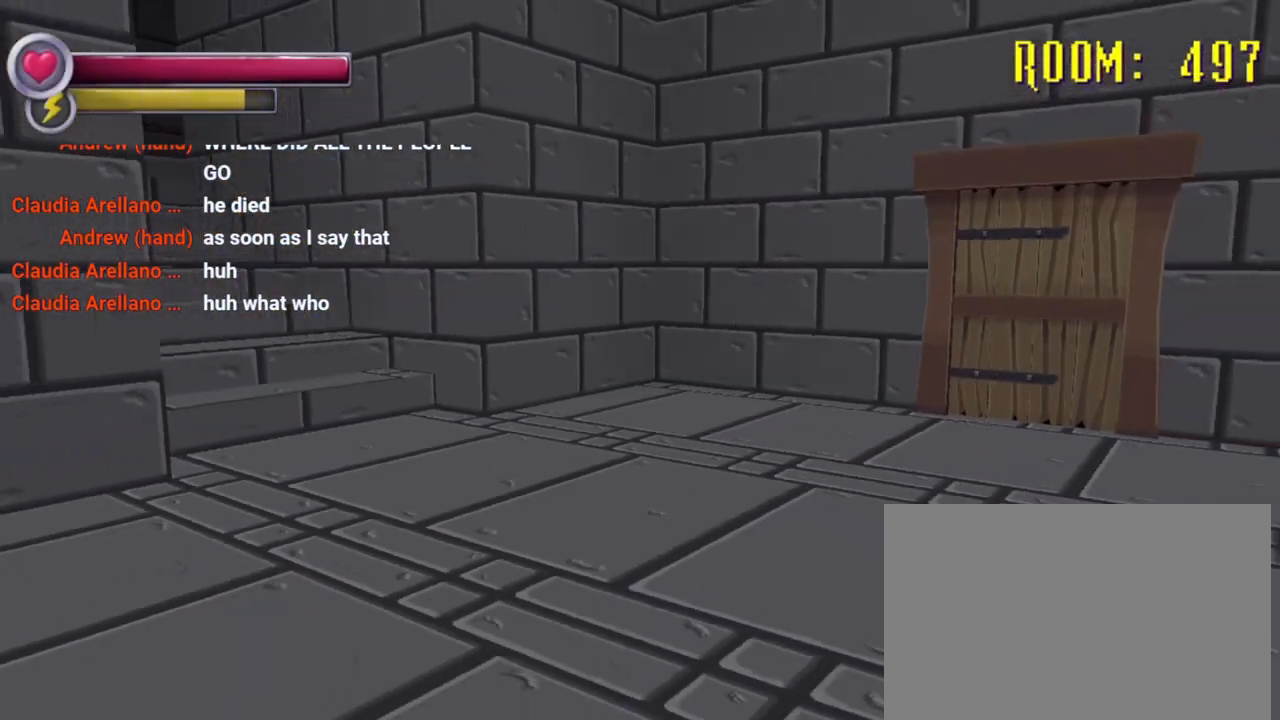
{"buttons": [], "left_stick": "center", "right_stick": "center", "events": [[33, "CROSS", "up"], [100, "left_stick", "left"], [400, "left_stick", "center"]]}
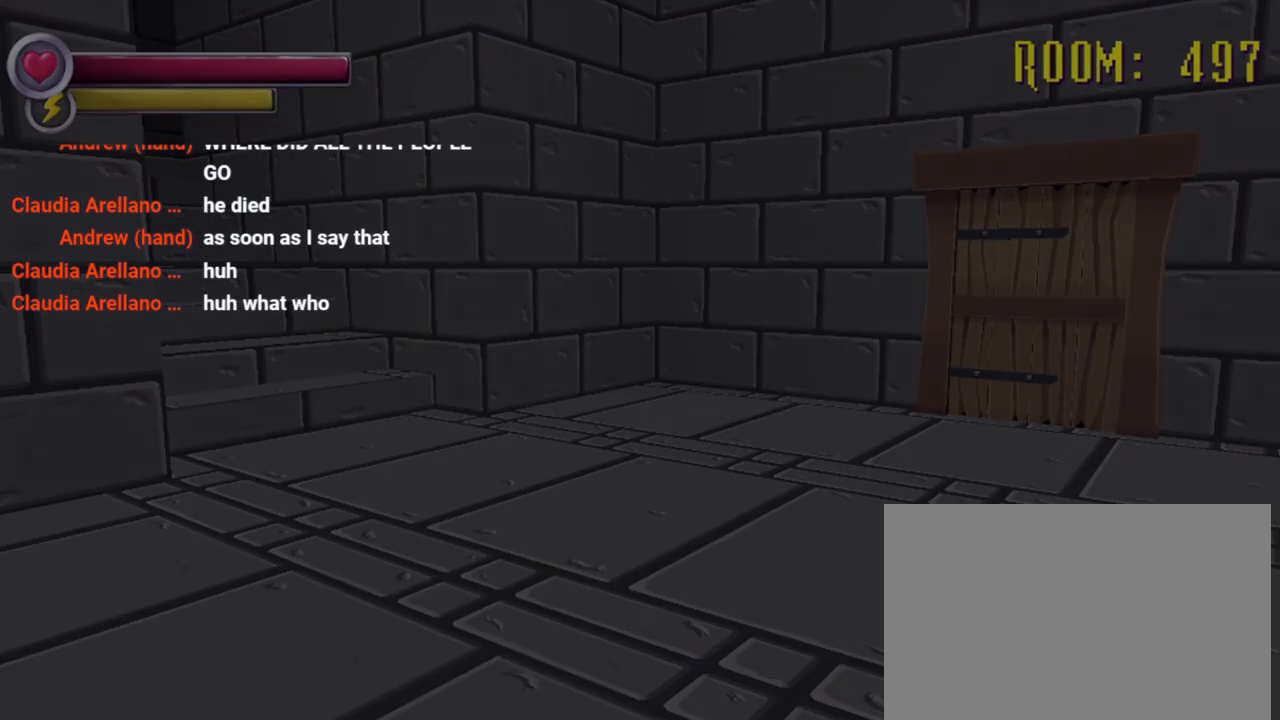
{"buttons": [], "left_stick": "center", "right_stick": "center", "events": []}
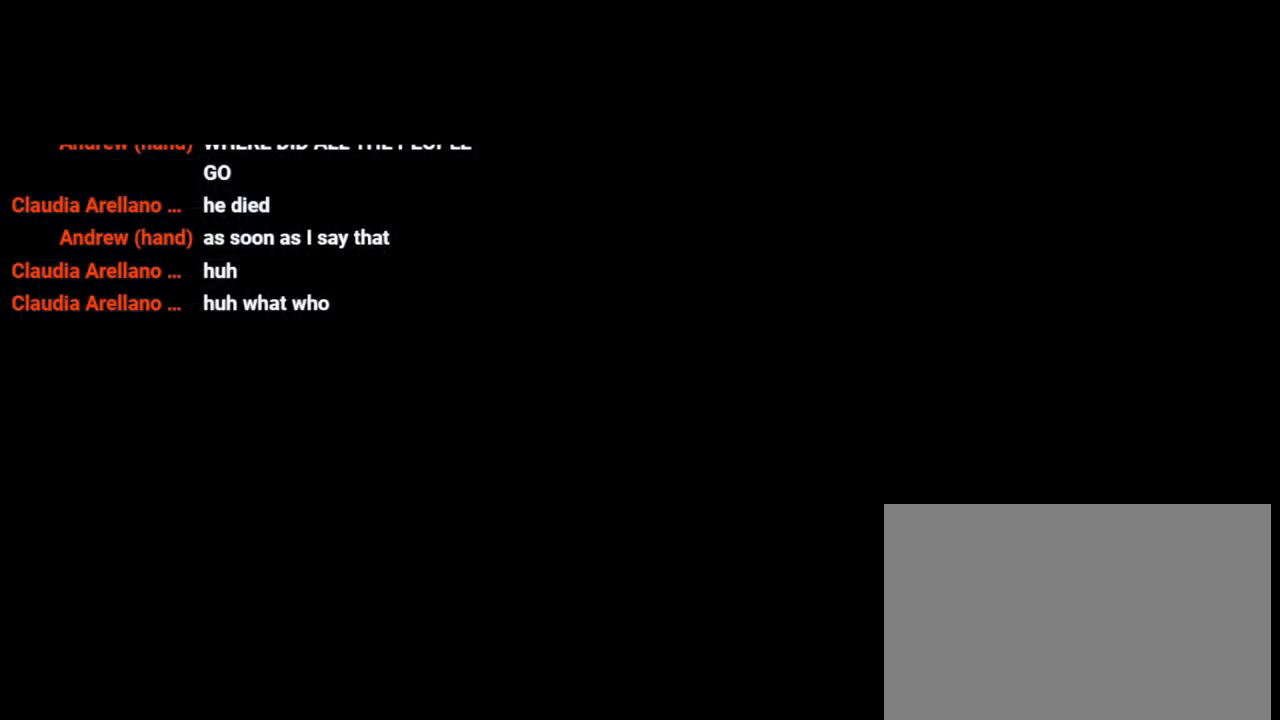
{"buttons": ["R2"], "left_stick": "down-left", "right_stick": "right", "events": [[400, "left_stick", "down-left"], [467, "right_stick", "right"], [500, "R2", "down"]]}
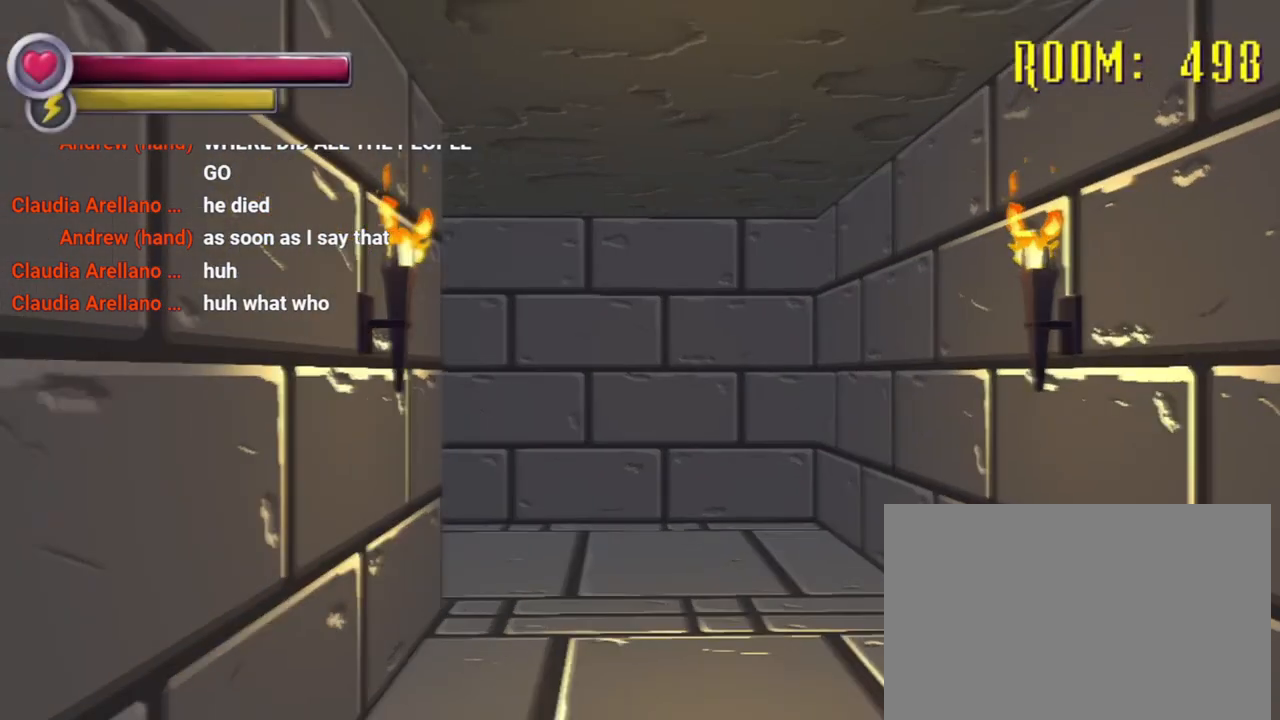
{"buttons": ["R2"], "left_stick": "down-left", "right_stick": "right", "events": [[33, "L2", "down"], [67, "L2", "up"], [133, "left_stick", "left"], [500, "left_stick", "down-left"]]}
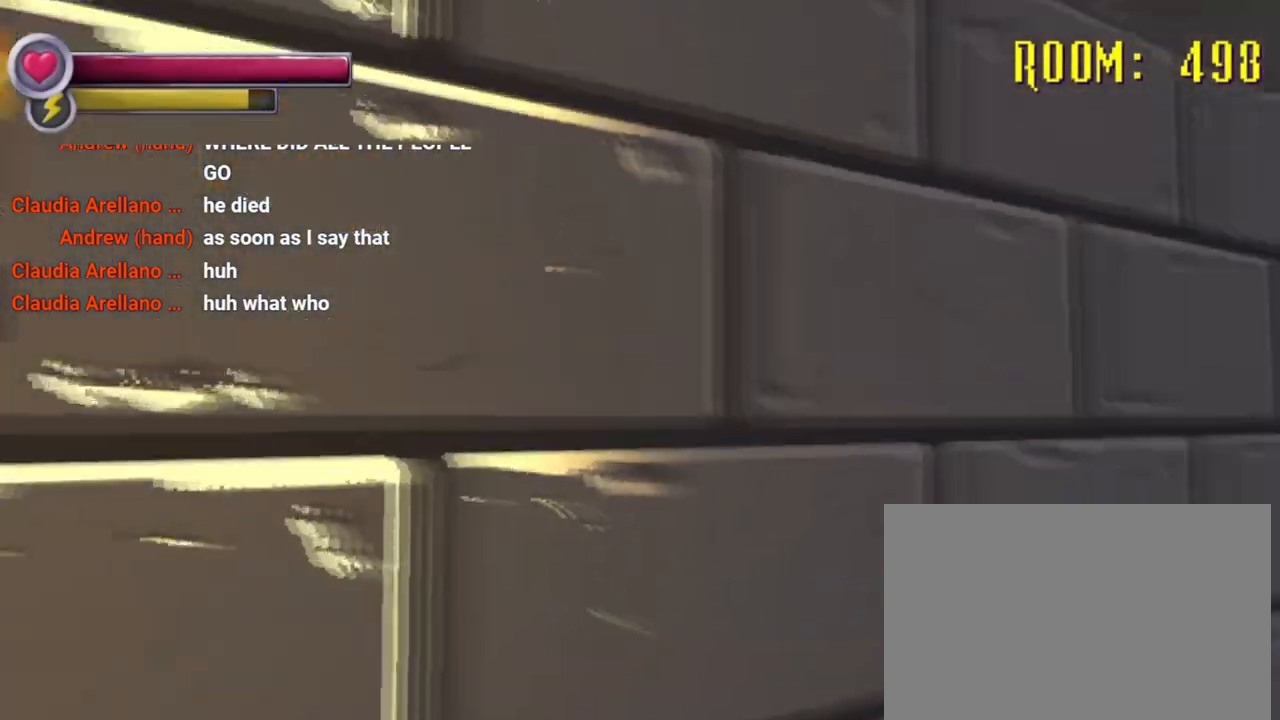
{"buttons": ["R2"], "left_stick": "down-right", "right_stick": "center", "events": [[233, "left_stick", "down"], [333, "left_stick", "down-right"], [333, "right_stick", "center"]]}
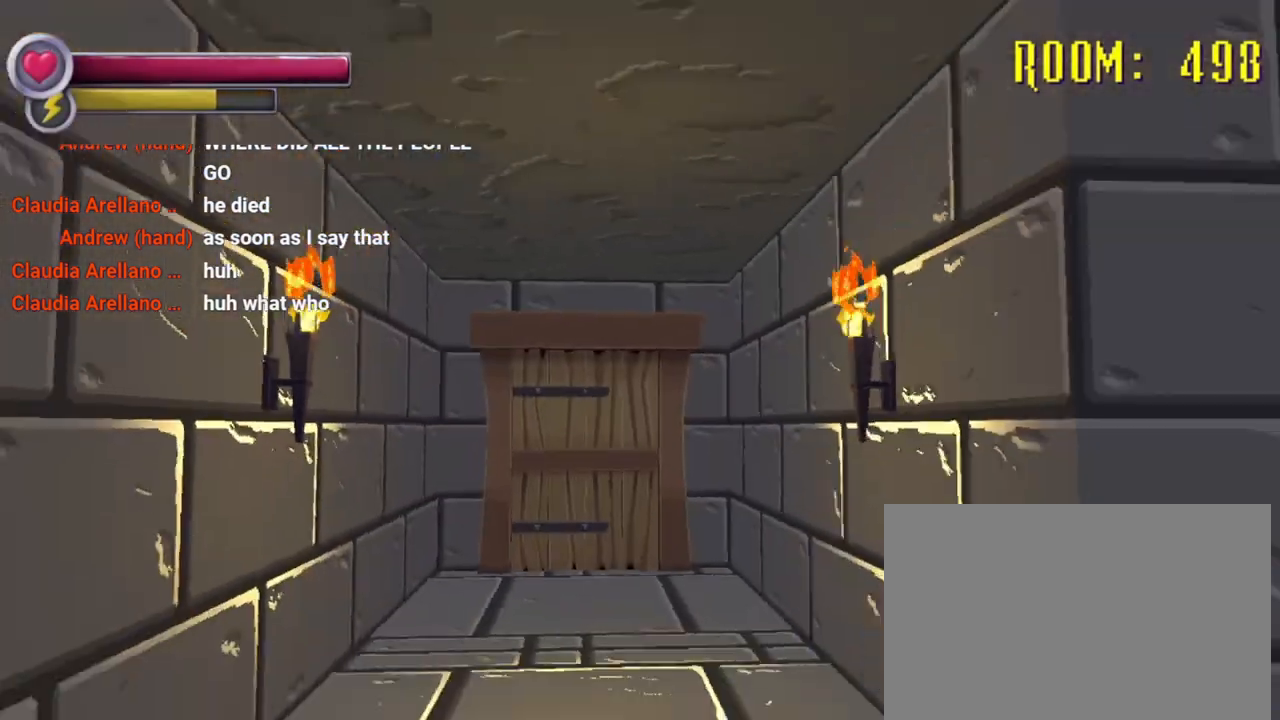
{"buttons": ["R2"], "left_stick": "down-right", "right_stick": "left", "events": [[167, "right_stick", "left"]]}
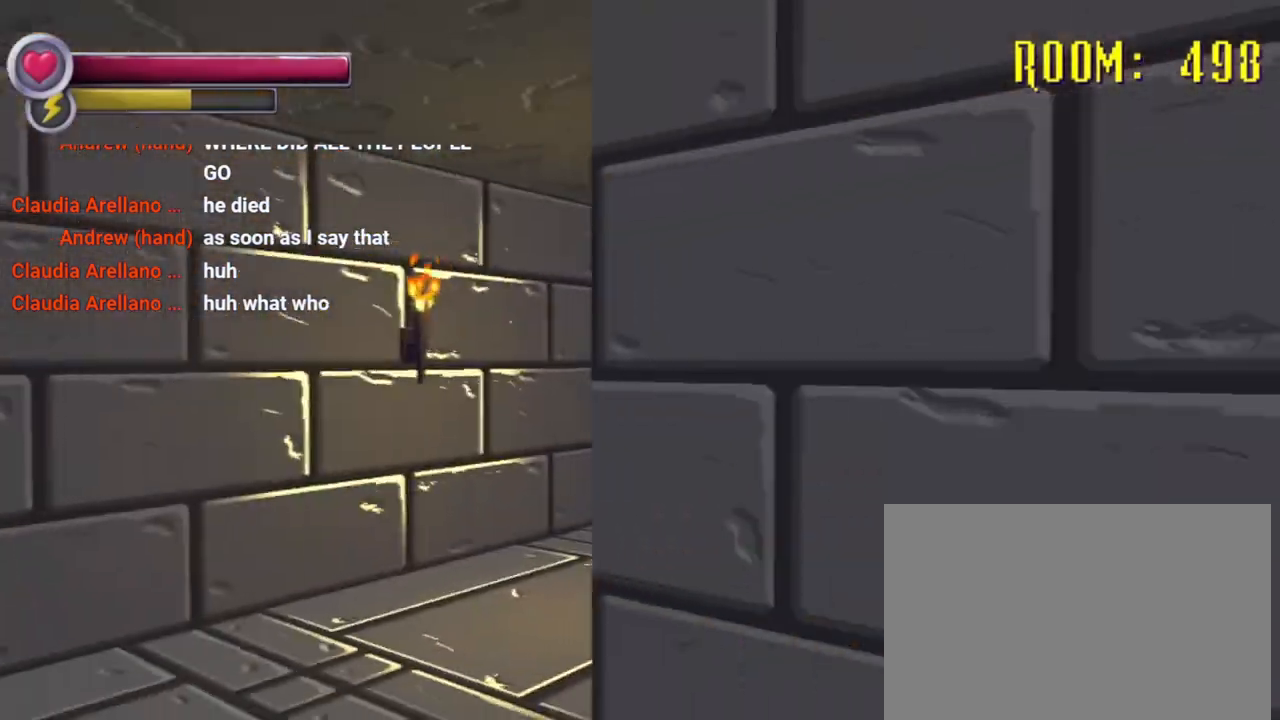
{"buttons": ["R2"], "left_stick": "down-right", "right_stick": "center", "events": [[233, "right_stick", "center"]]}
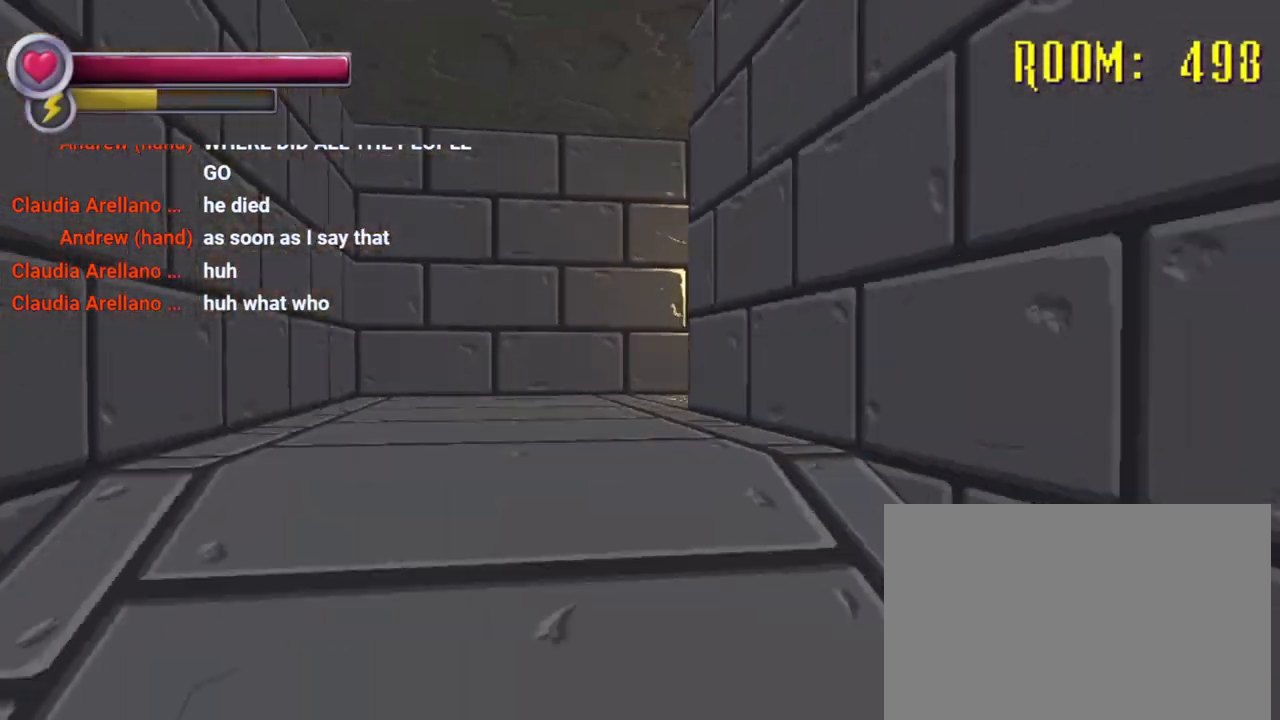
{"buttons": ["R2"], "left_stick": "down-right", "right_stick": "right", "events": [[33, "right_stick", "right"]]}
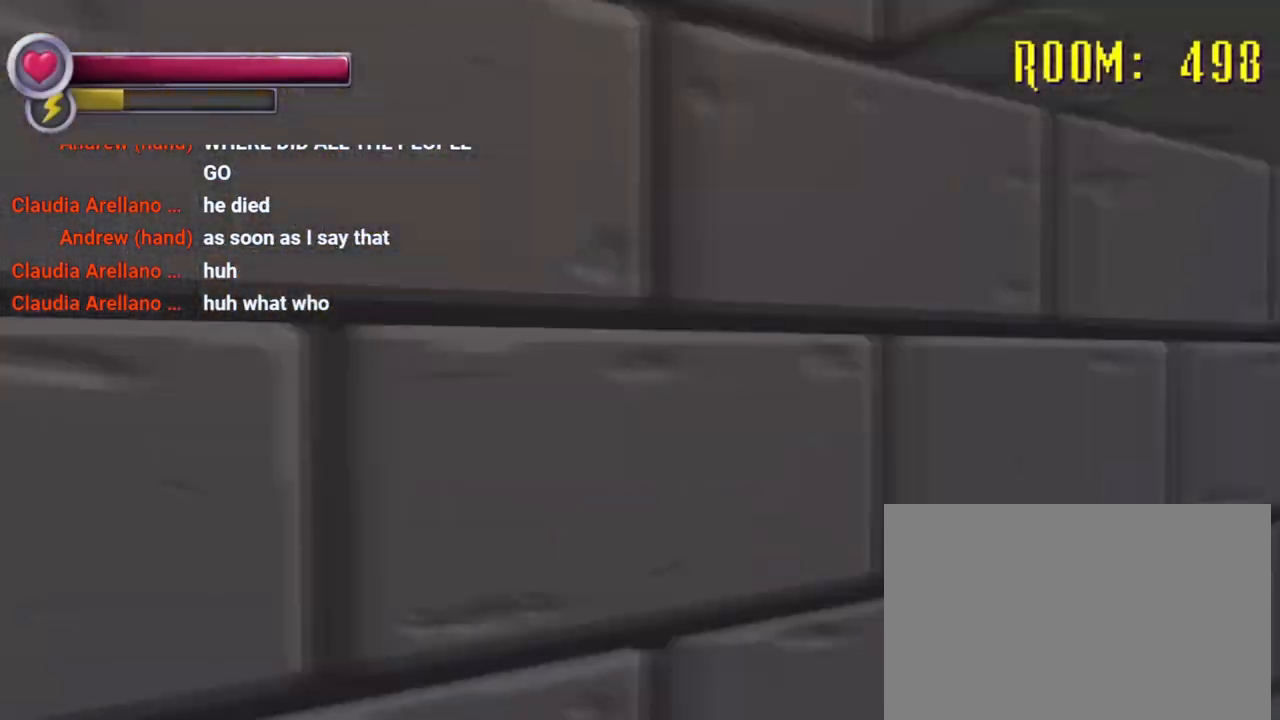
{"buttons": ["R2"], "left_stick": "up", "right_stick": "center", "events": [[33, "left_stick", "up-right"], [233, "right_stick", "center"], [367, "left_stick", "up"]]}
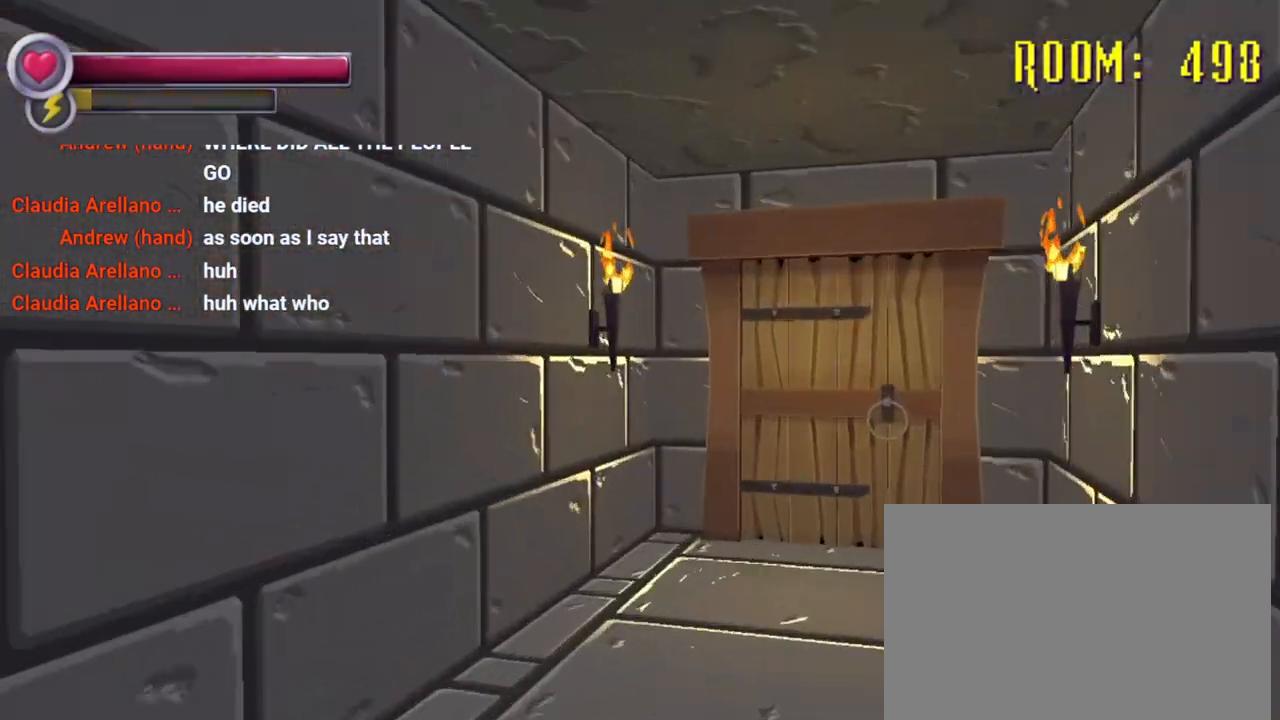
{"buttons": ["R2"], "left_stick": "up-left", "right_stick": "center", "events": [[33, "R2", "up"], [67, "right_stick", "right"], [267, "right_stick", "center"], [300, "R2", "down"], [500, "left_stick", "up-left"]]}
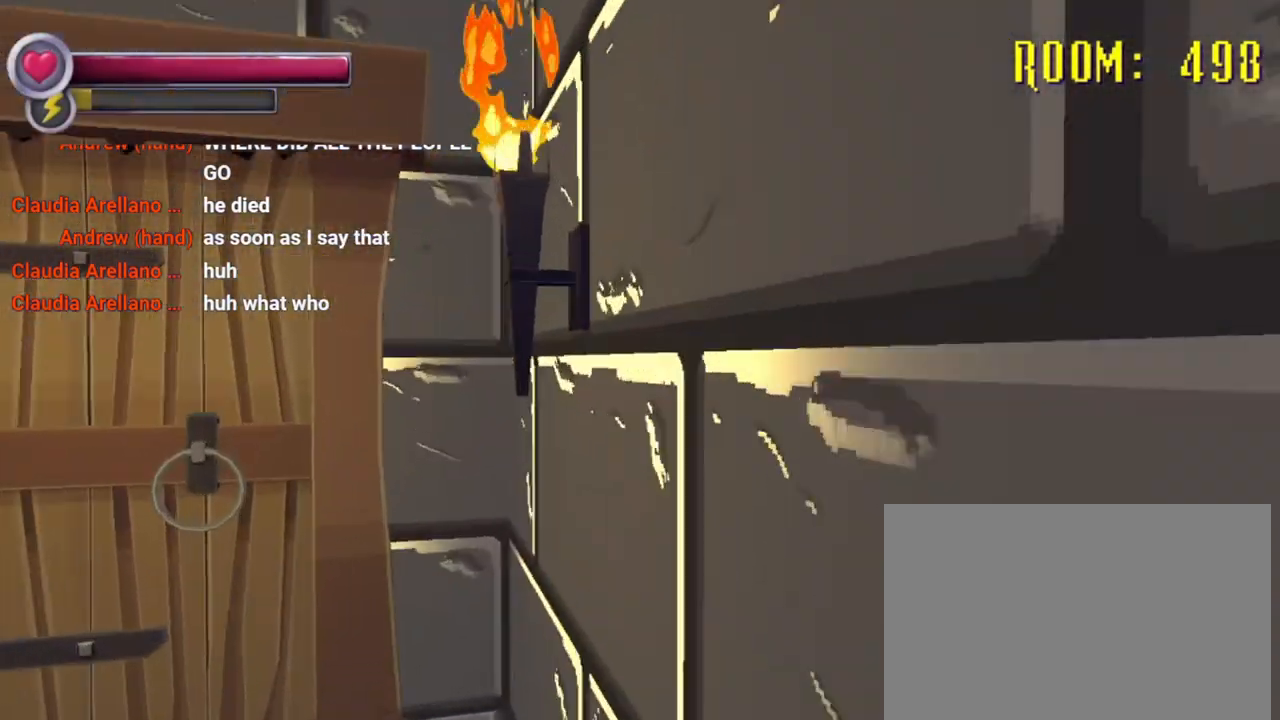
{"buttons": [], "left_stick": "center", "right_stick": "center", "events": [[233, "R2", "up"], [233, "left_stick", "up"], [300, "CROSS", "down"], [400, "CROSS", "up"], [400, "left_stick", "center"]]}
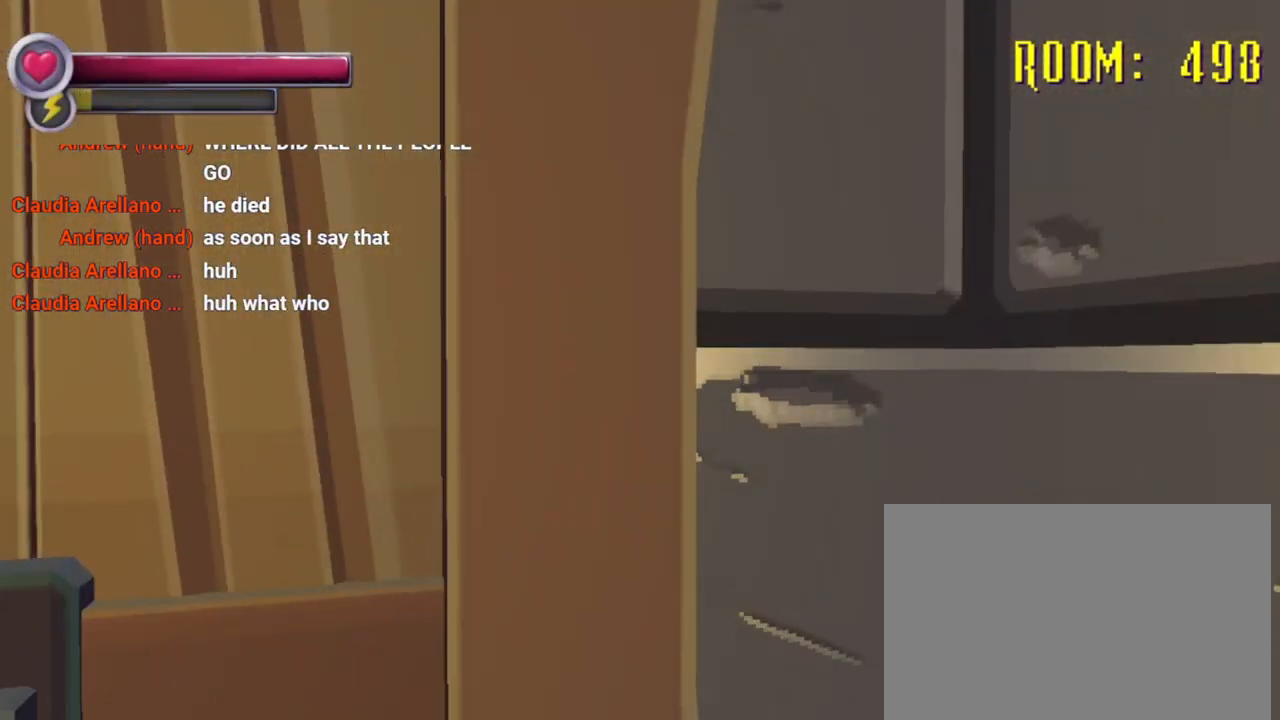
{"buttons": [], "left_stick": "center", "right_stick": "center", "events": [[167, "left_stick", "left"], [333, "left_stick", "center"]]}
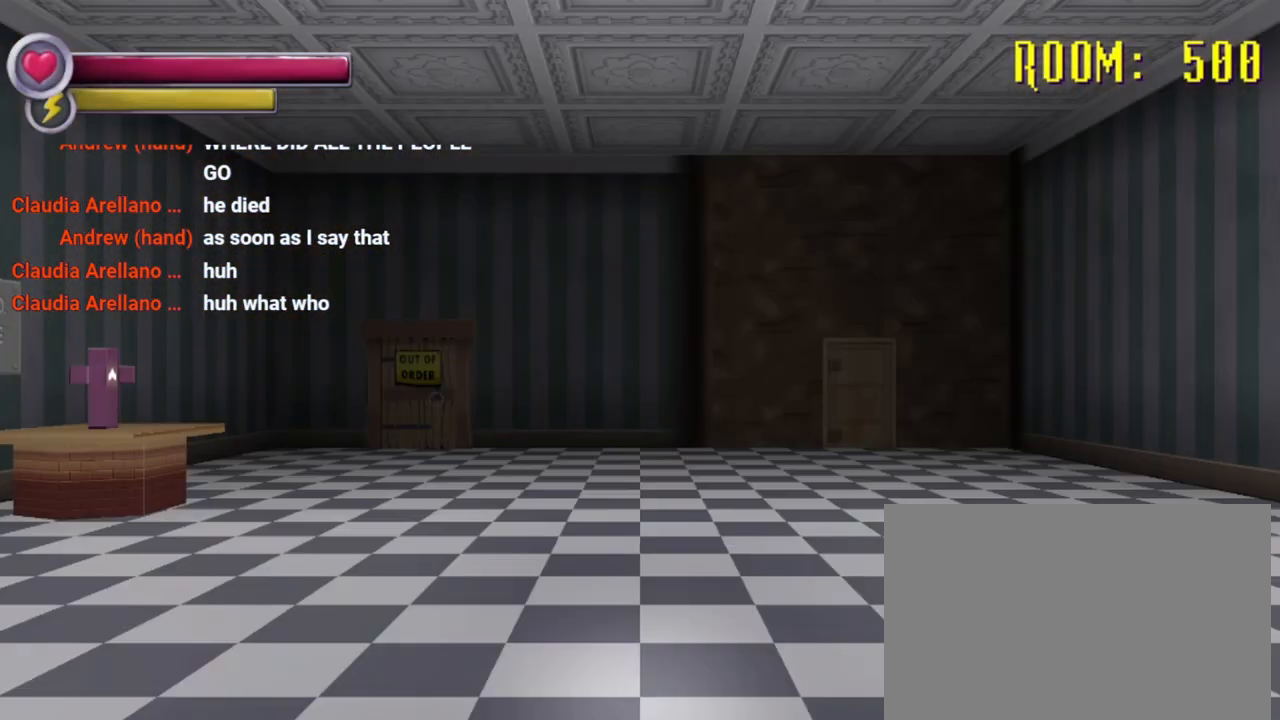
{"buttons": [], "left_stick": "center", "right_stick": "center", "events": []}
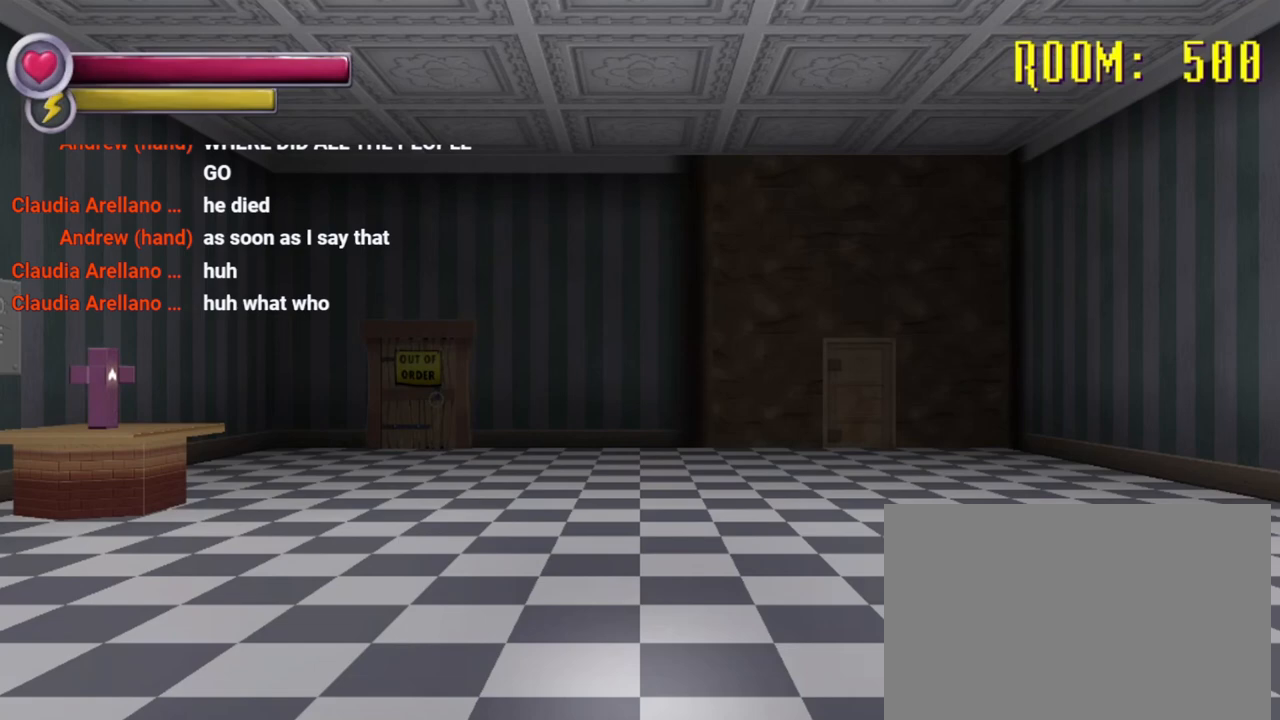
{"buttons": [], "left_stick": "center", "right_stick": "center", "events": []}
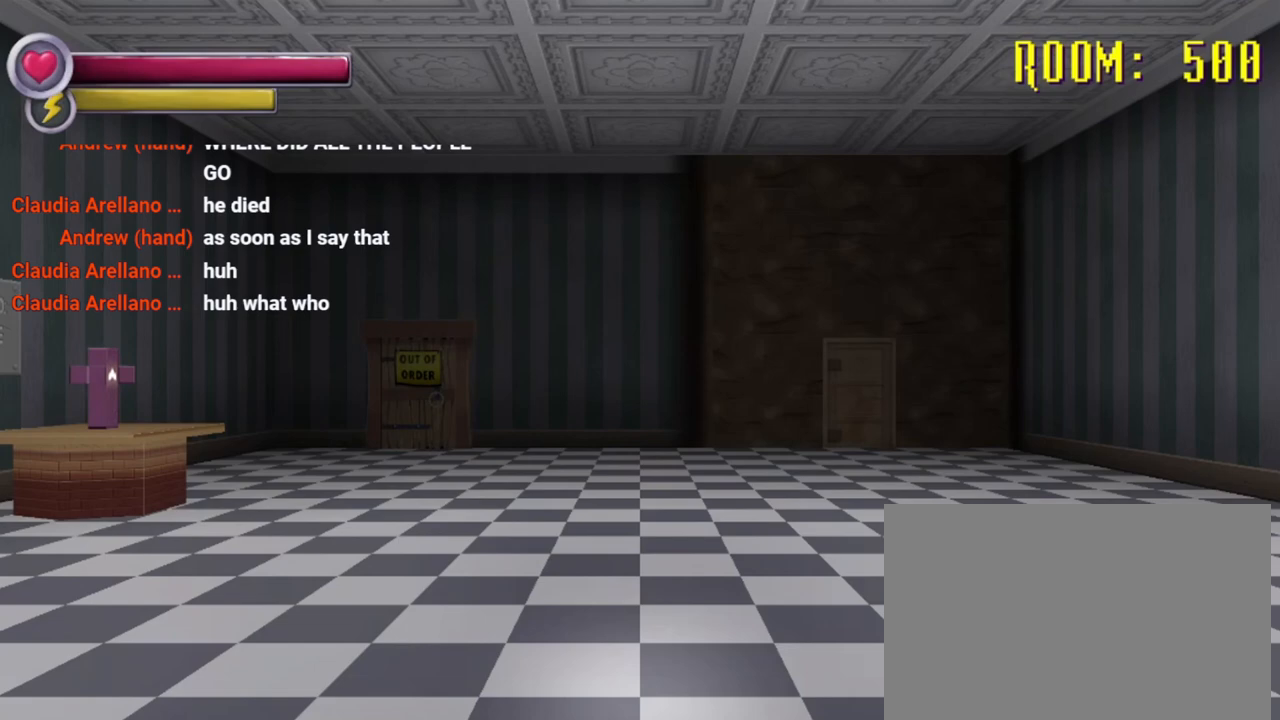
{"buttons": [], "left_stick": "center", "right_stick": "center", "events": []}